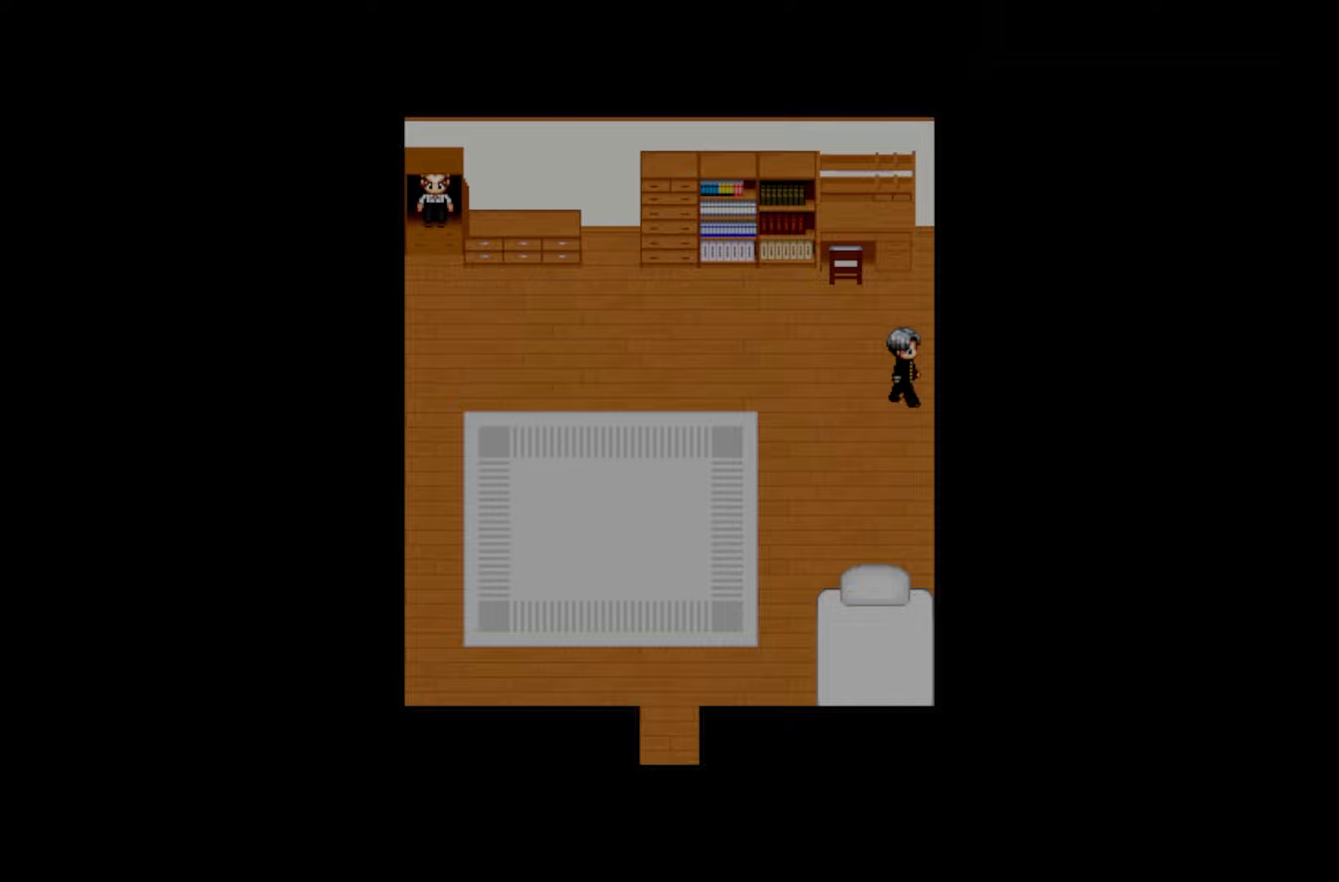
Gameplay with keyboard and mouse; each line is a JSON object with the keys held at the frame after it. "events" lists presses ("down") and releases ("up") of "1", "2", "3", "4", "5", "6", "7", "a", "d", "e", "q", "r", "s", "space" and "w" between this image and that frame as [ms after this image, input, new state], when the widget could be followed in between. No other keys are recorded. Mouse buttons are not recorded. Not read: mouse_move.
{"keys": ["space"], "events": [[450, "space", "down"]]}
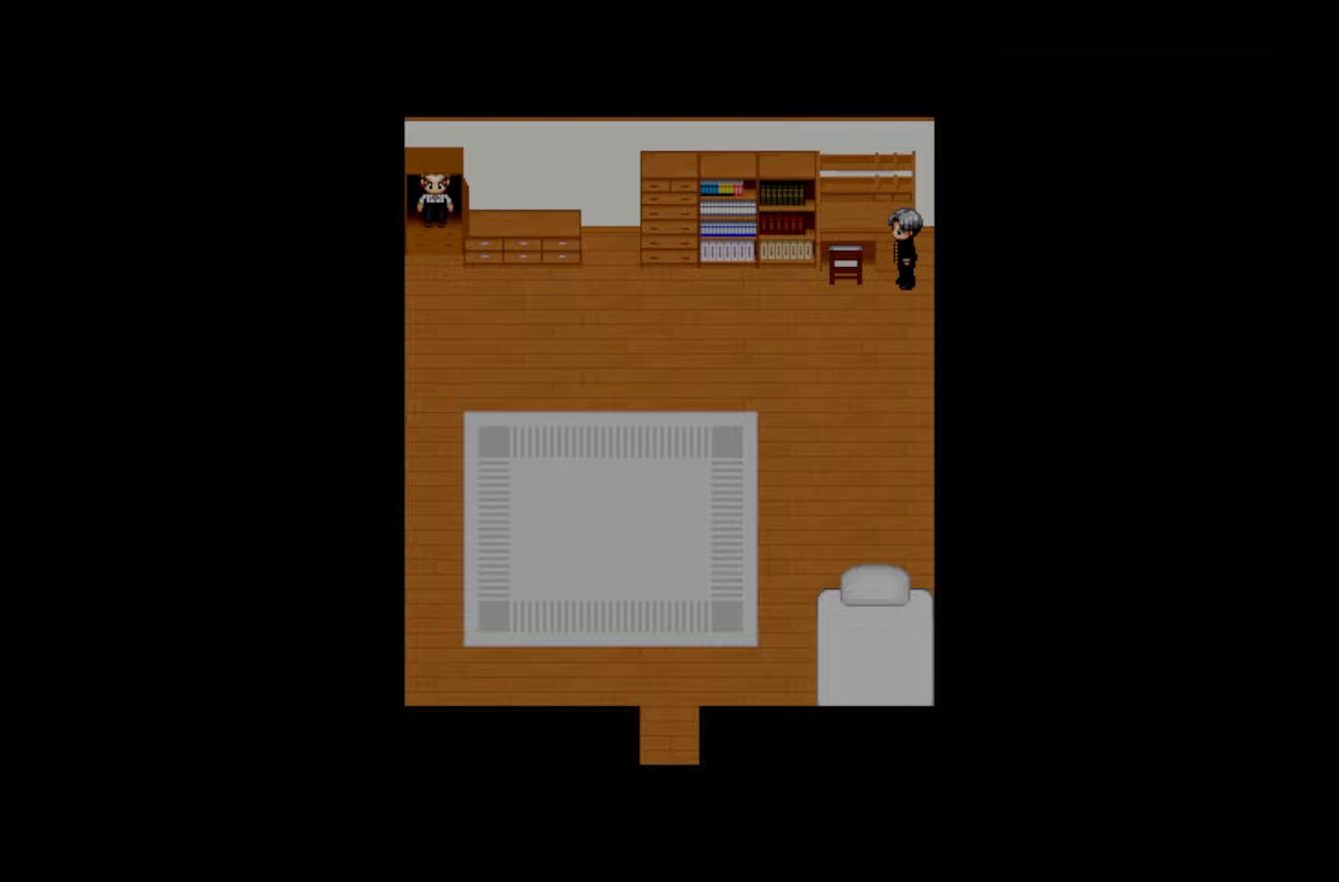
{"keys": [], "events": [[83, "space", "up"]]}
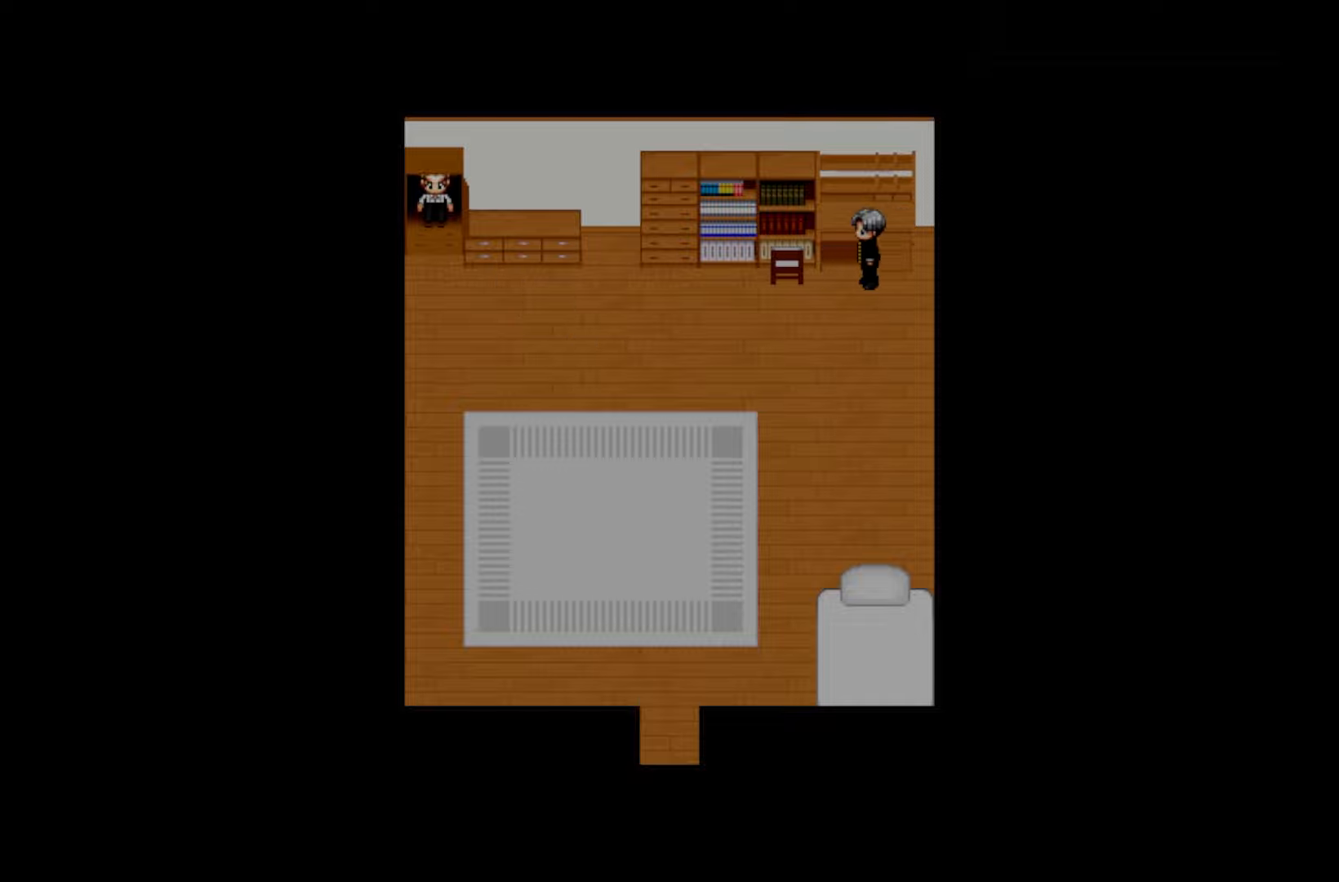
{"keys": [], "events": [[117, "space", "down"], [233, "space", "up"], [333, "space", "down"], [433, "space", "up"]]}
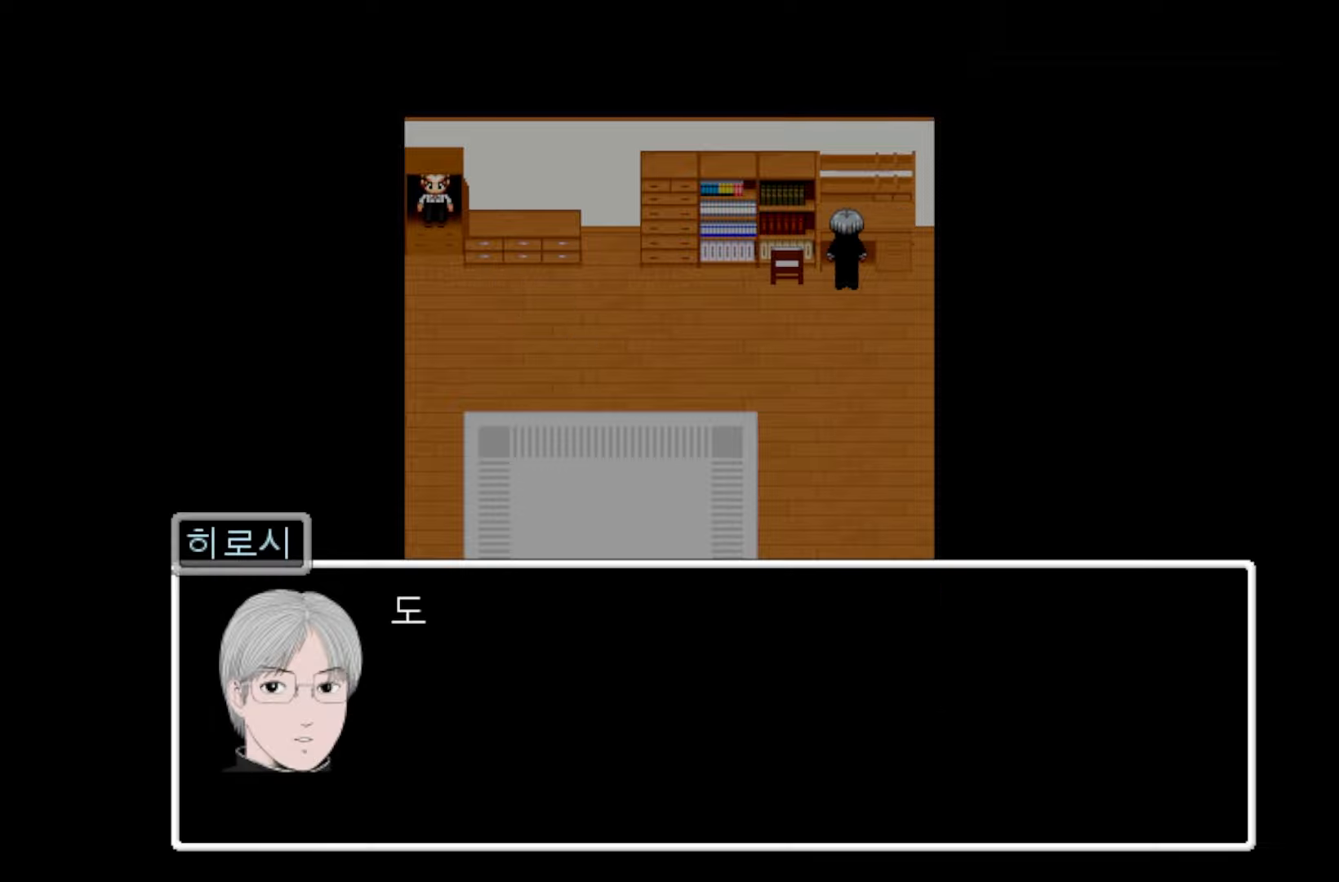
{"keys": ["space"], "events": [[33, "space", "down"], [150, "space", "up"], [250, "space", "down"], [367, "space", "up"], [467, "space", "down"]]}
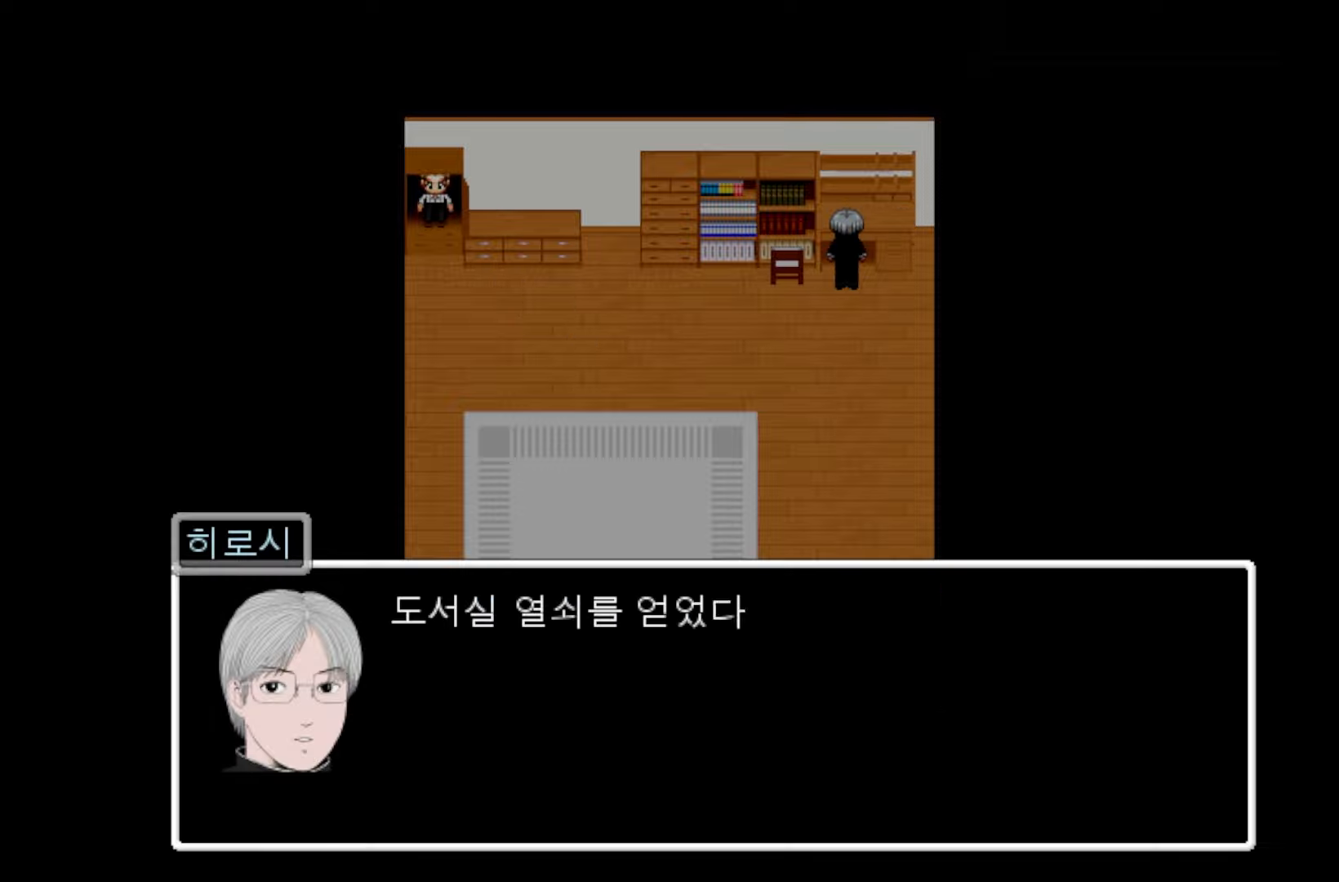
{"keys": [], "events": [[83, "space", "up"], [150, "space", "down"], [267, "space", "up"], [367, "space", "down"], [467, "space", "up"]]}
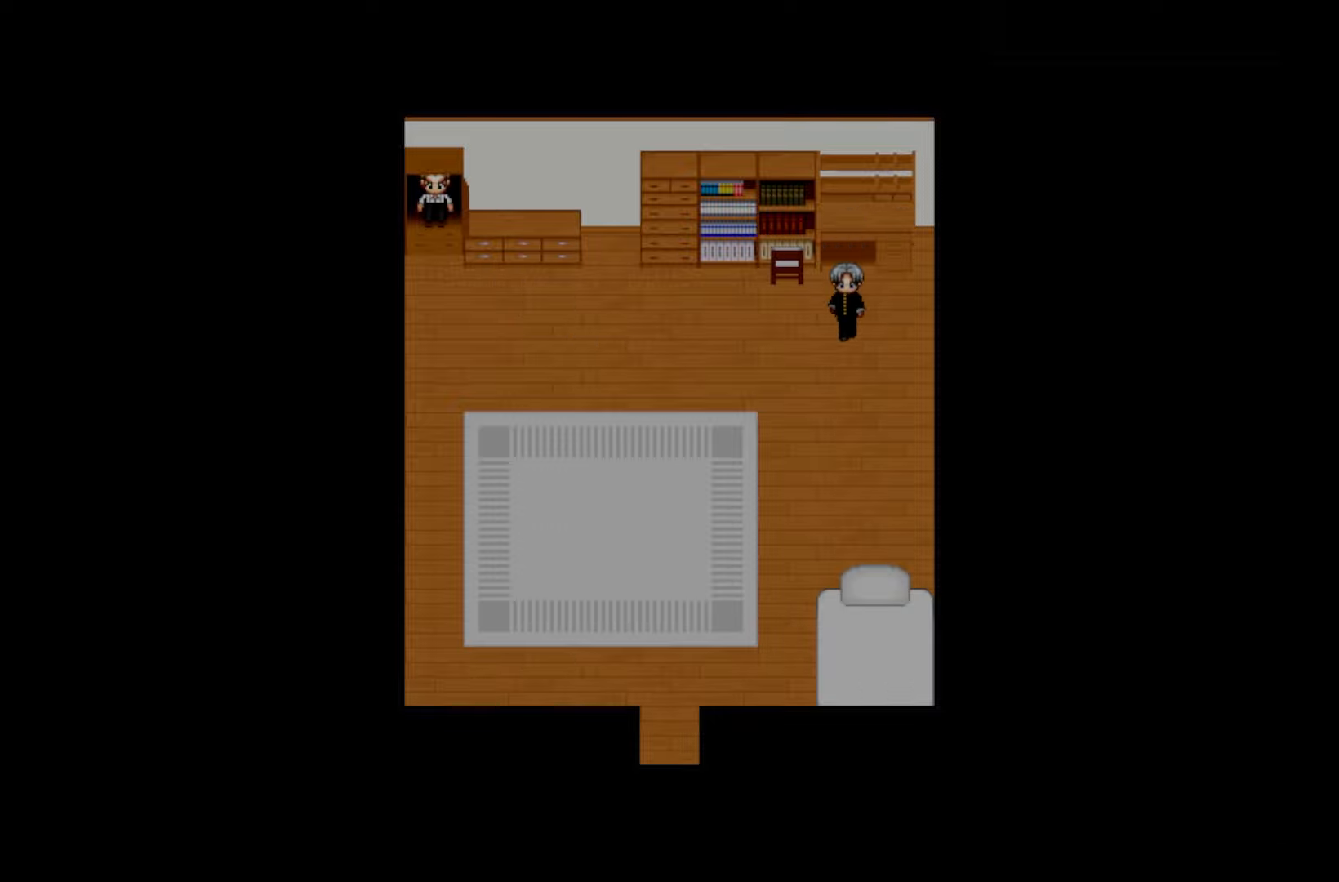
{"keys": [], "events": []}
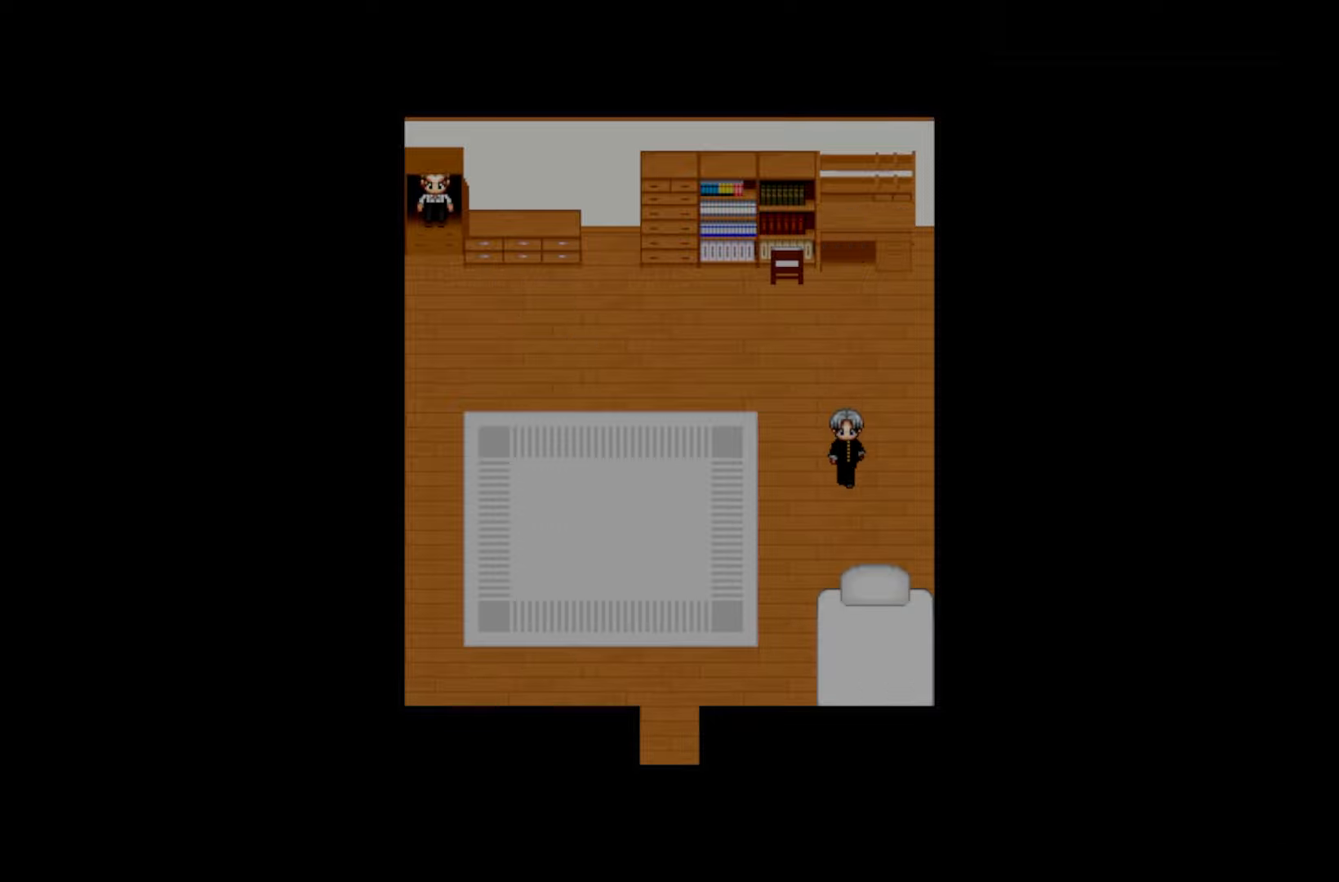
{"keys": [], "events": []}
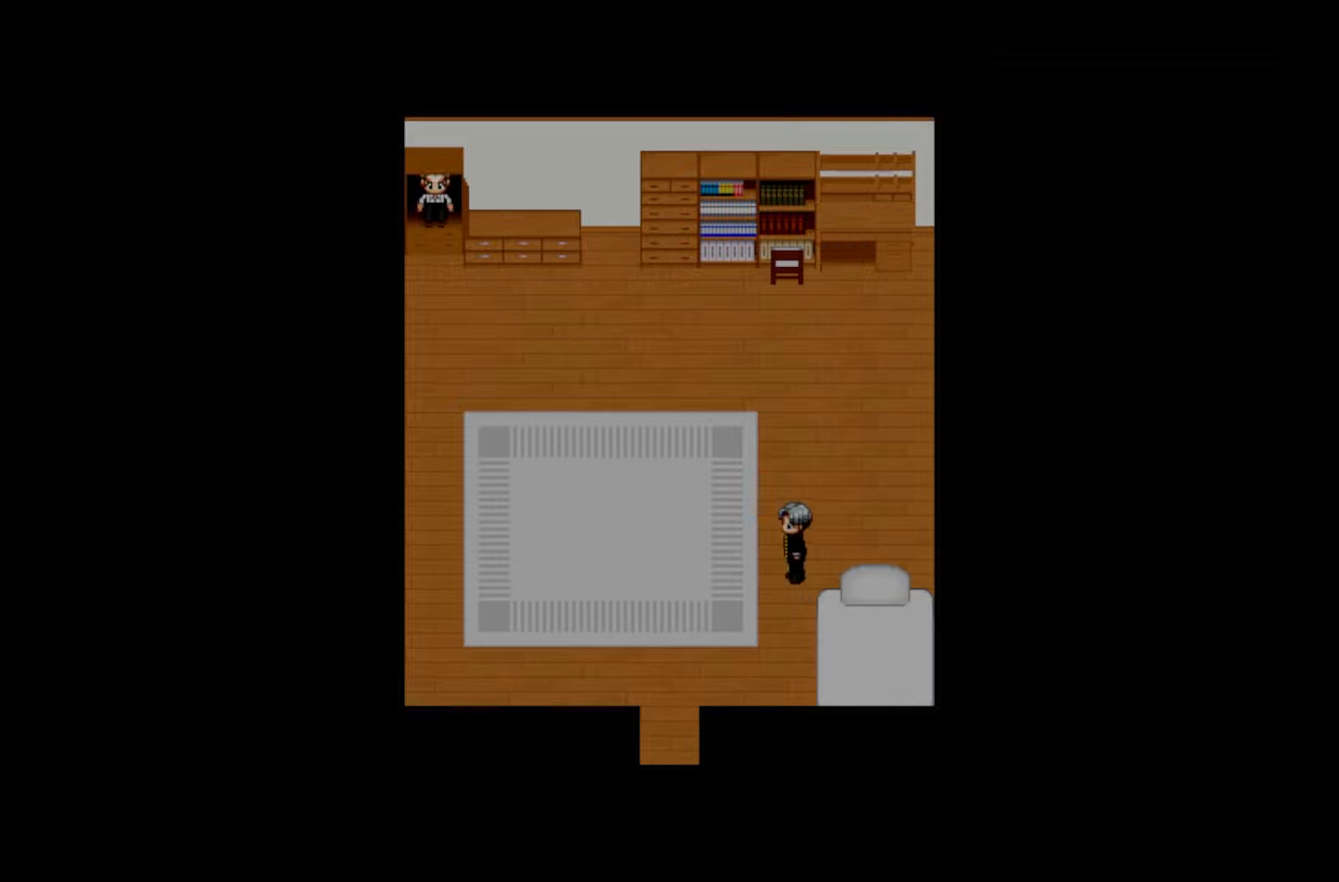
{"keys": [], "events": []}
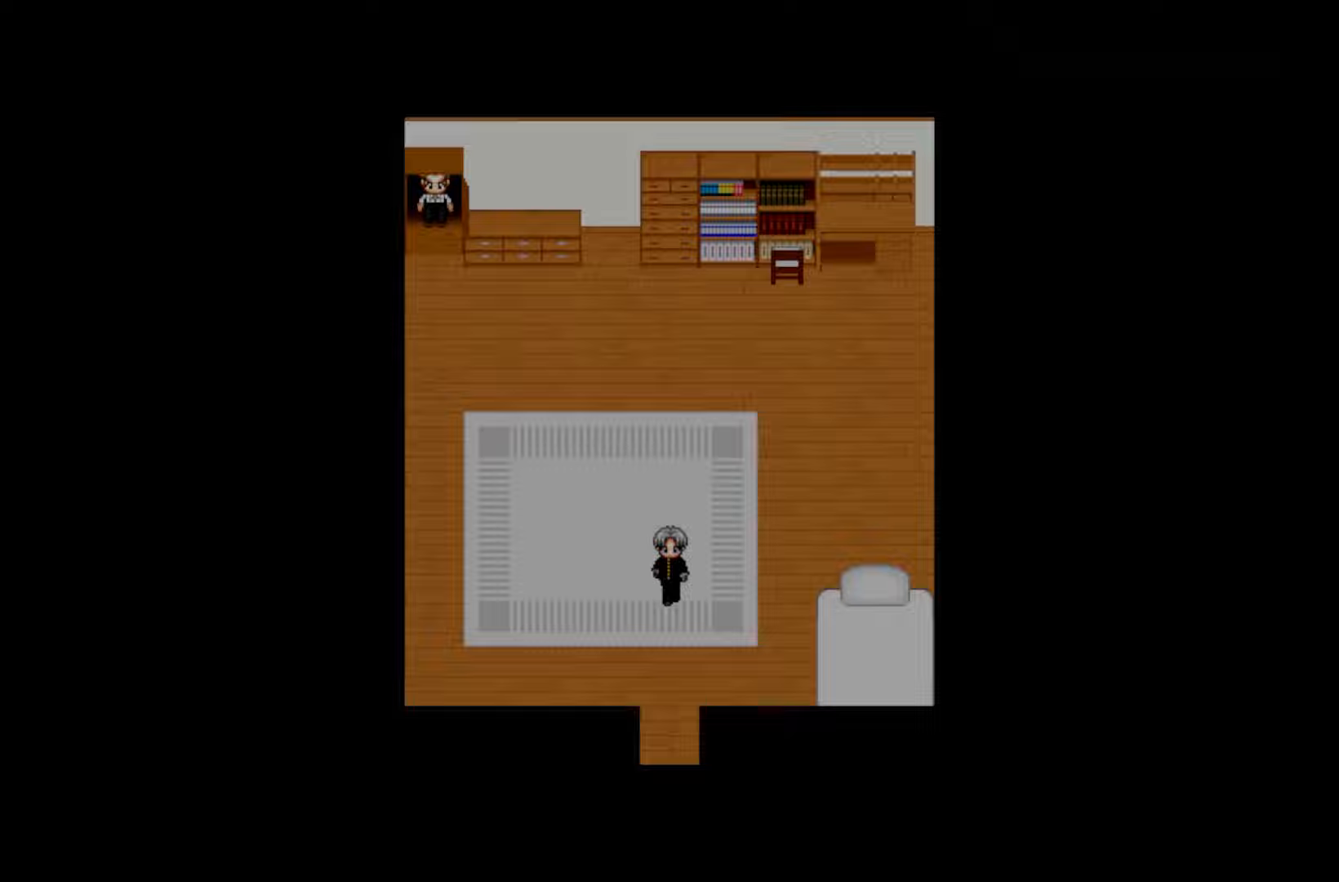
{"keys": [], "events": []}
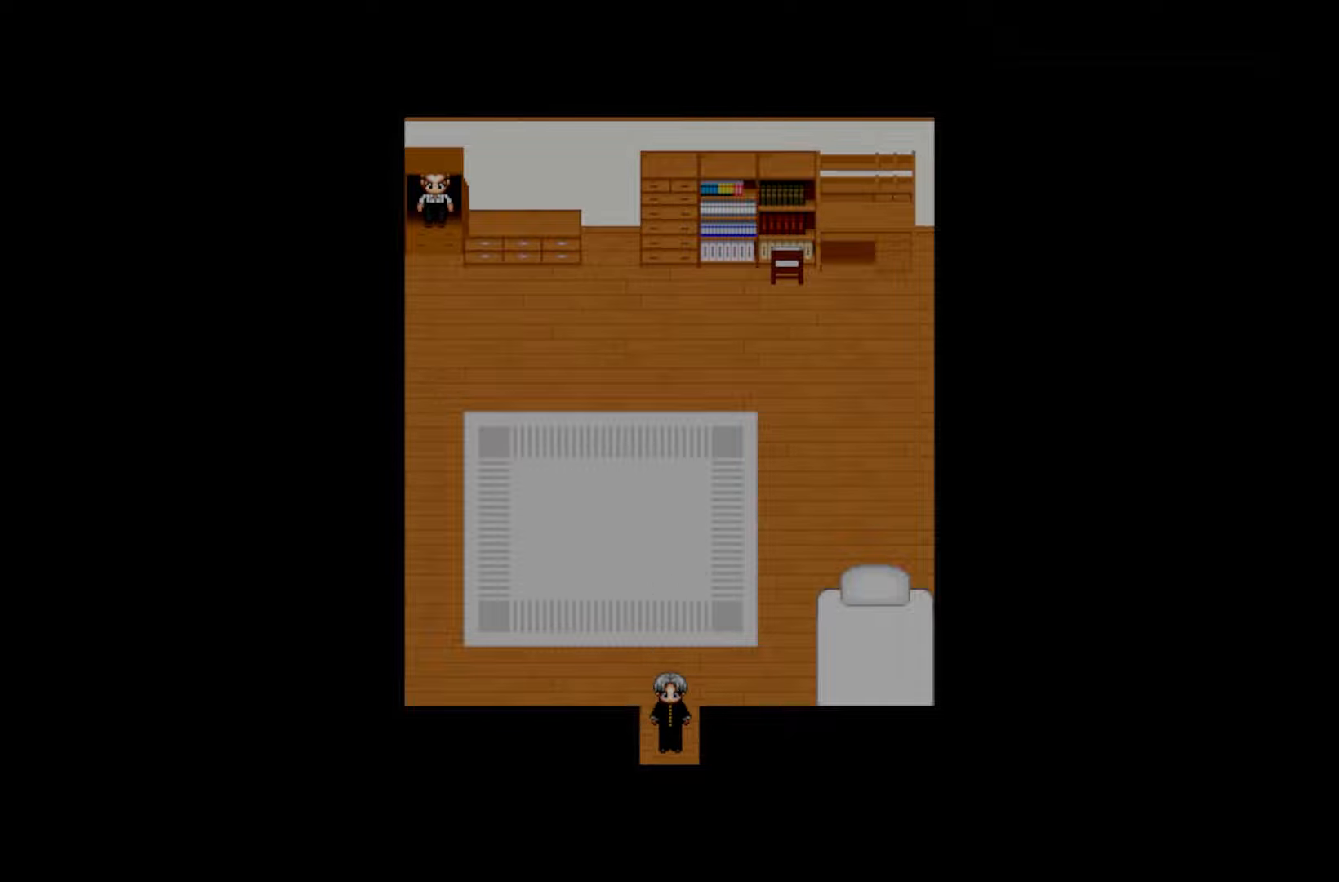
{"keys": [], "events": []}
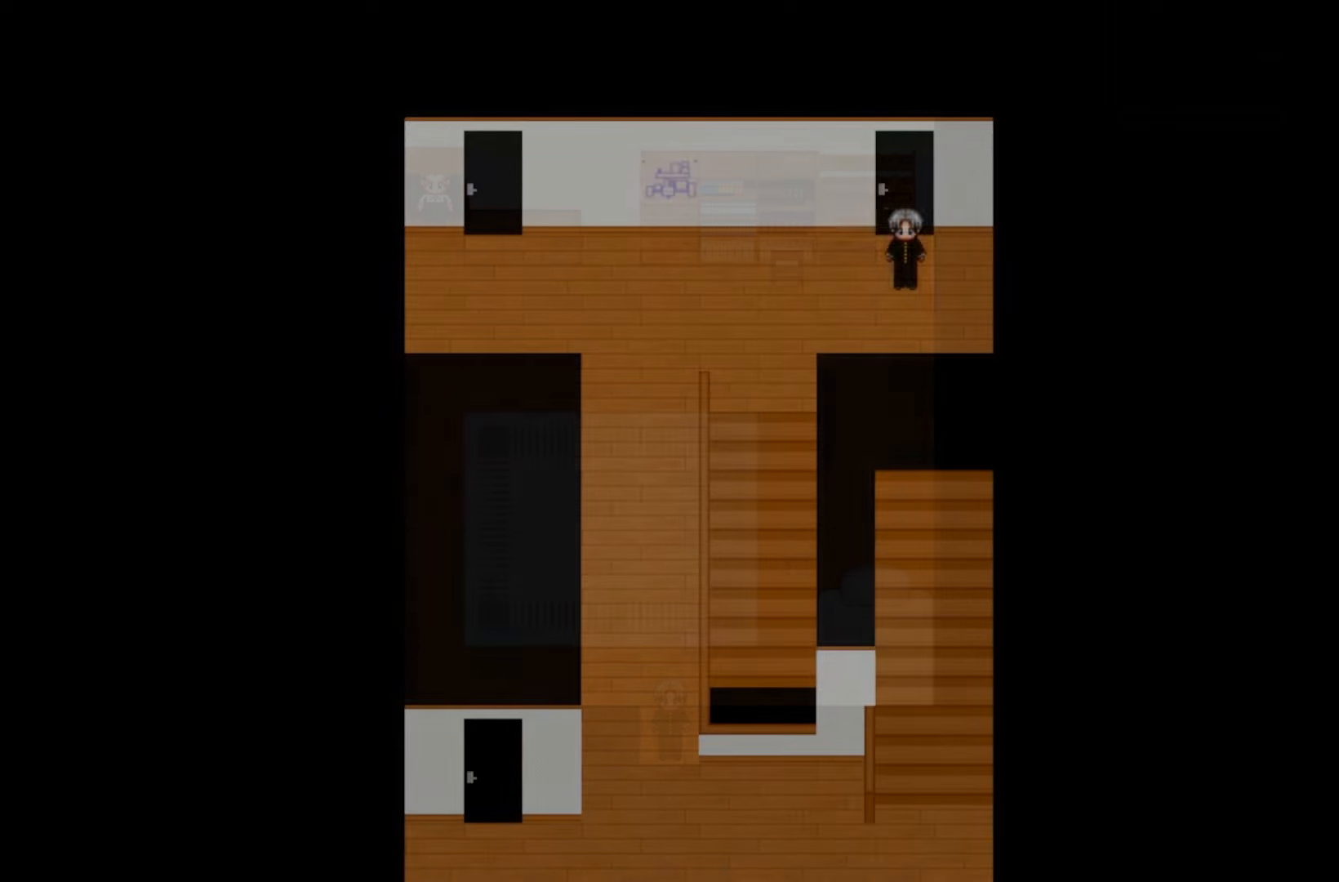
{"keys": [], "events": []}
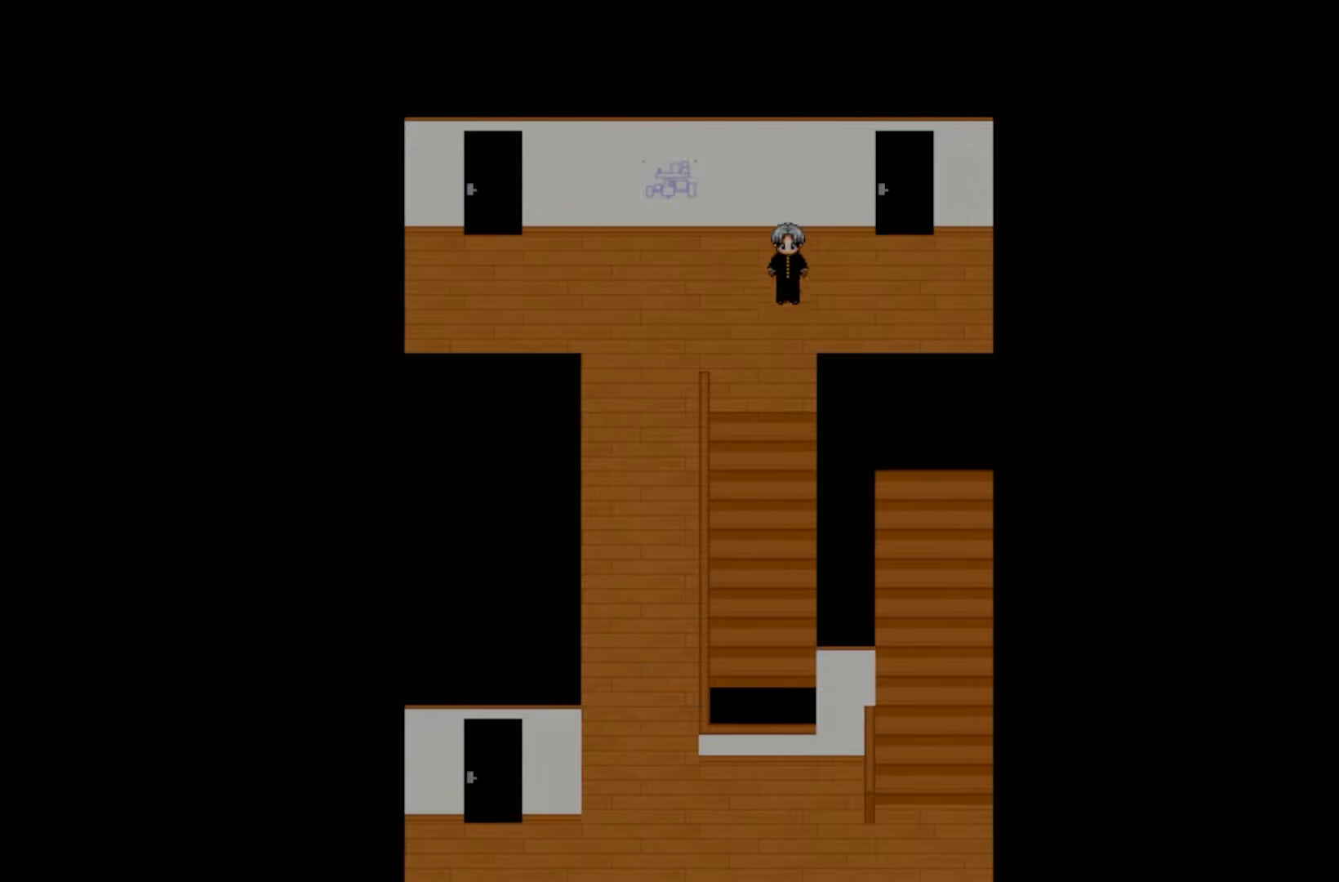
{"keys": [], "events": []}
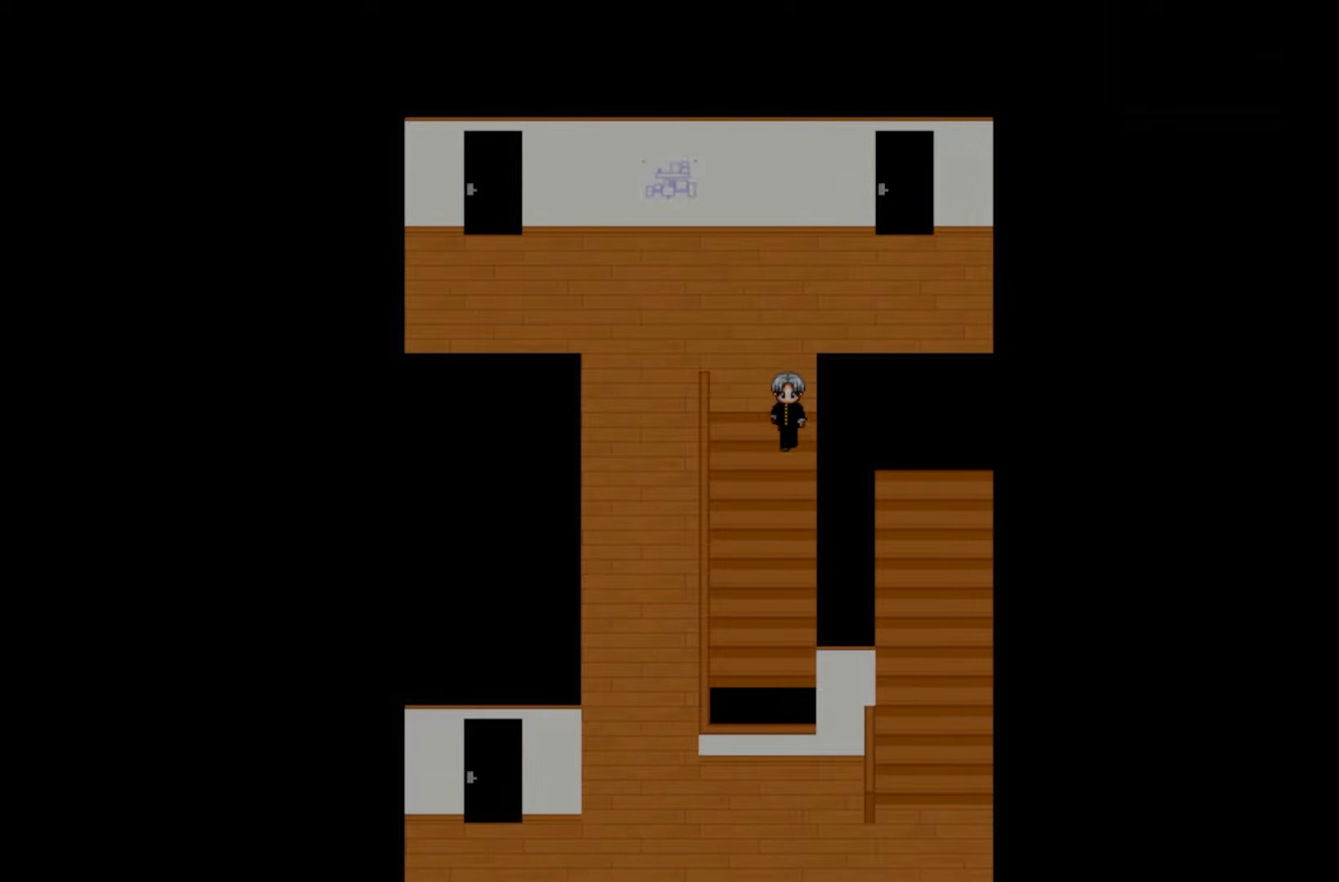
{"keys": [], "events": []}
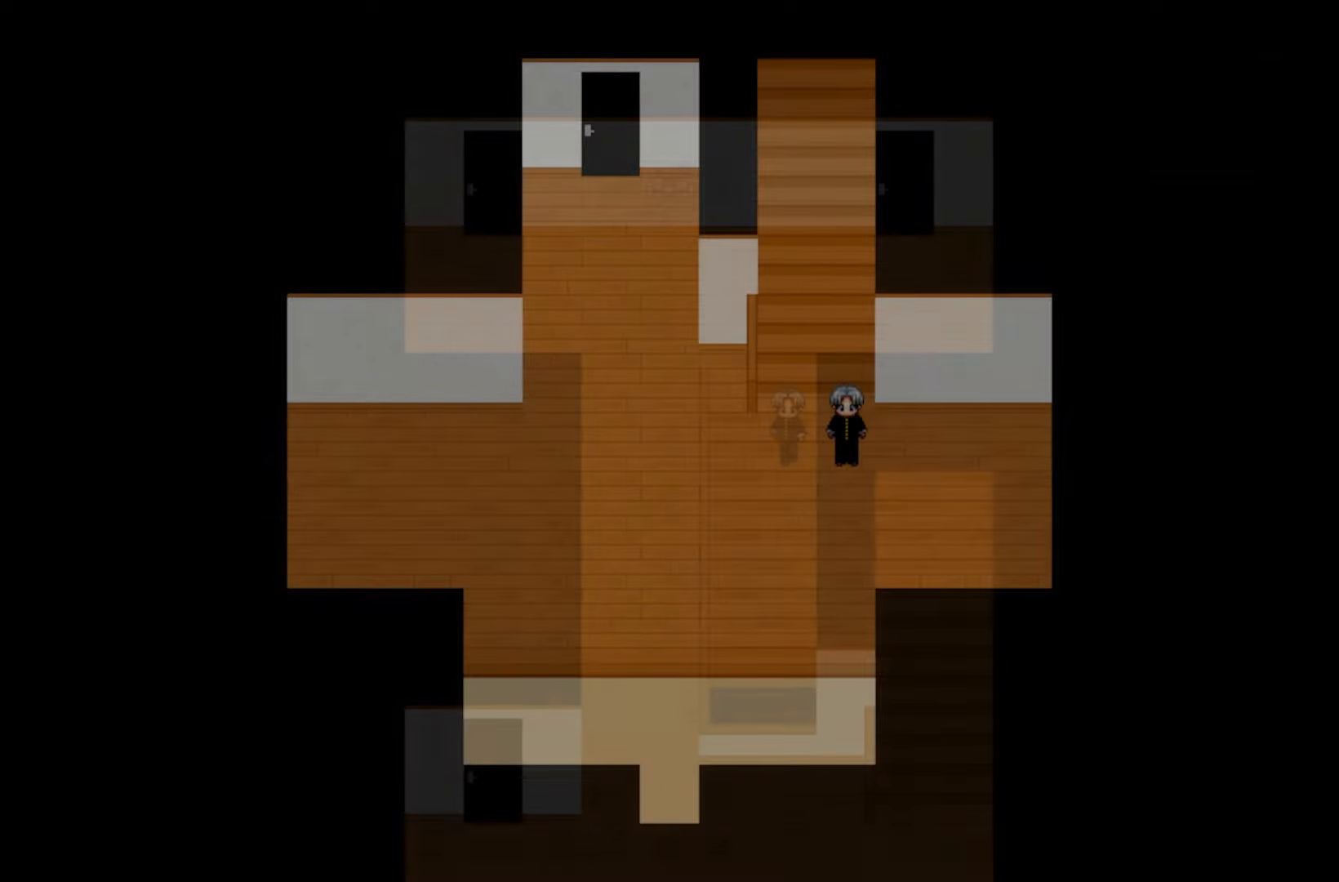
{"keys": [], "events": []}
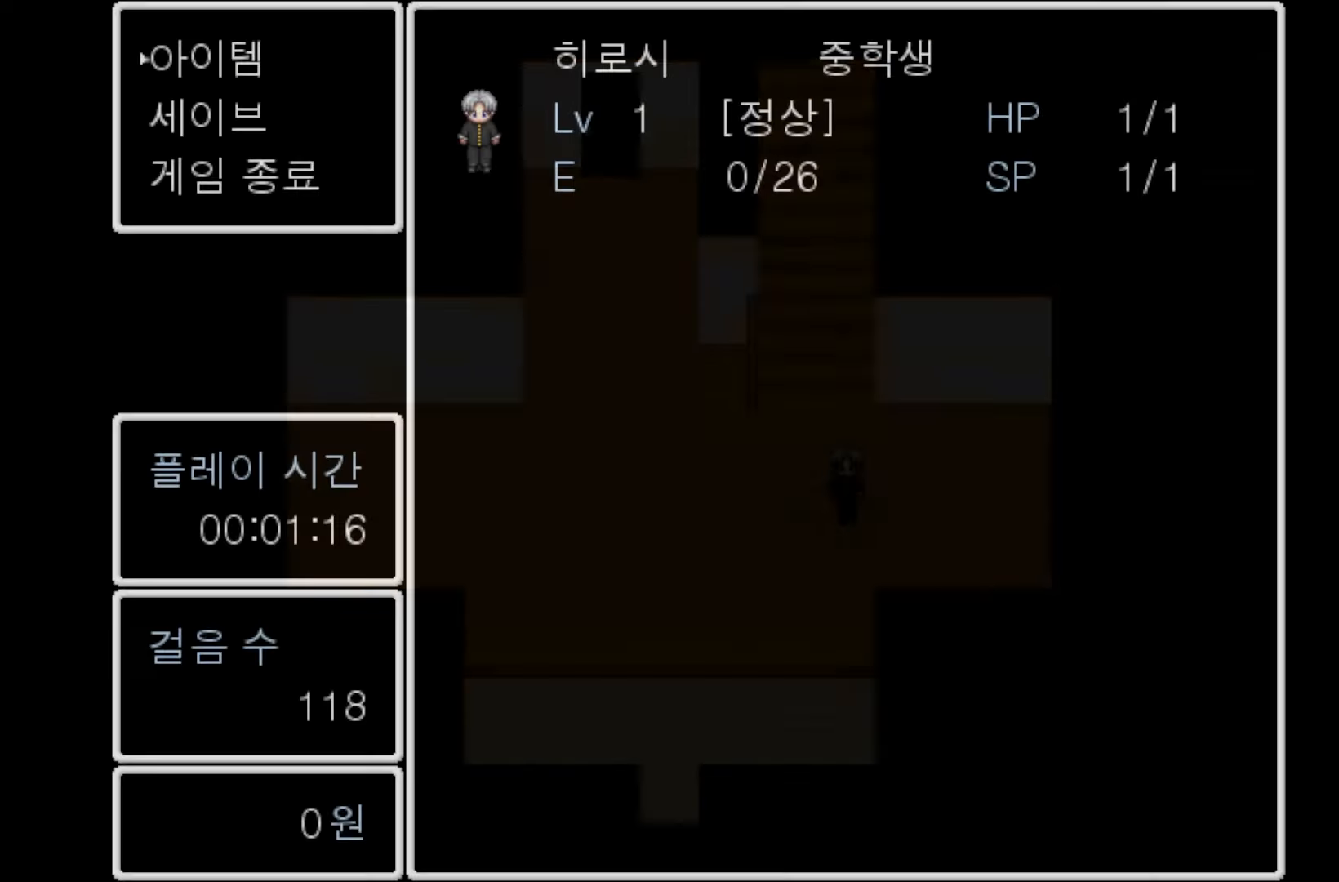
{"keys": [], "events": [[383, "space", "down"], [483, "space", "up"]]}
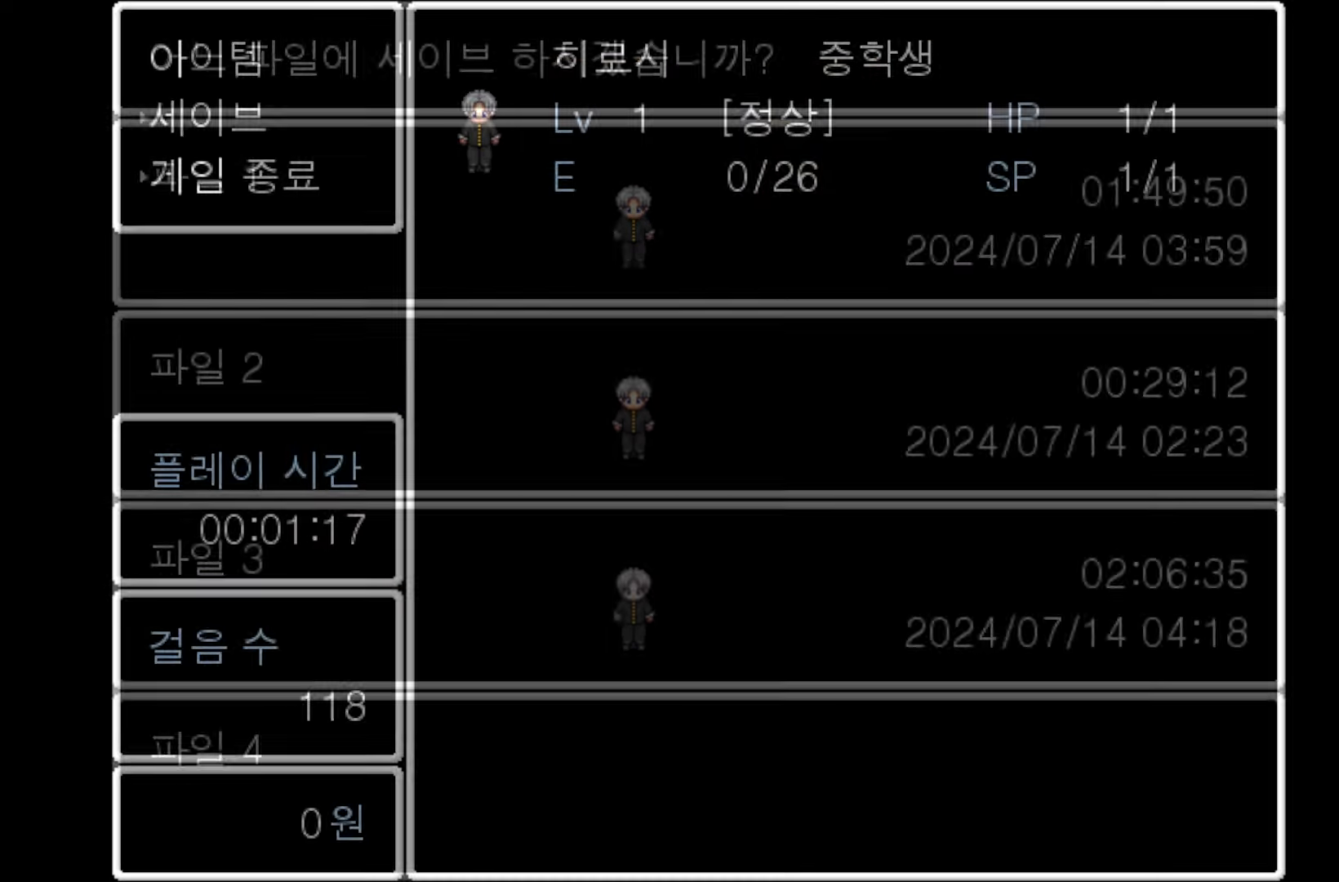
{"keys": [], "events": []}
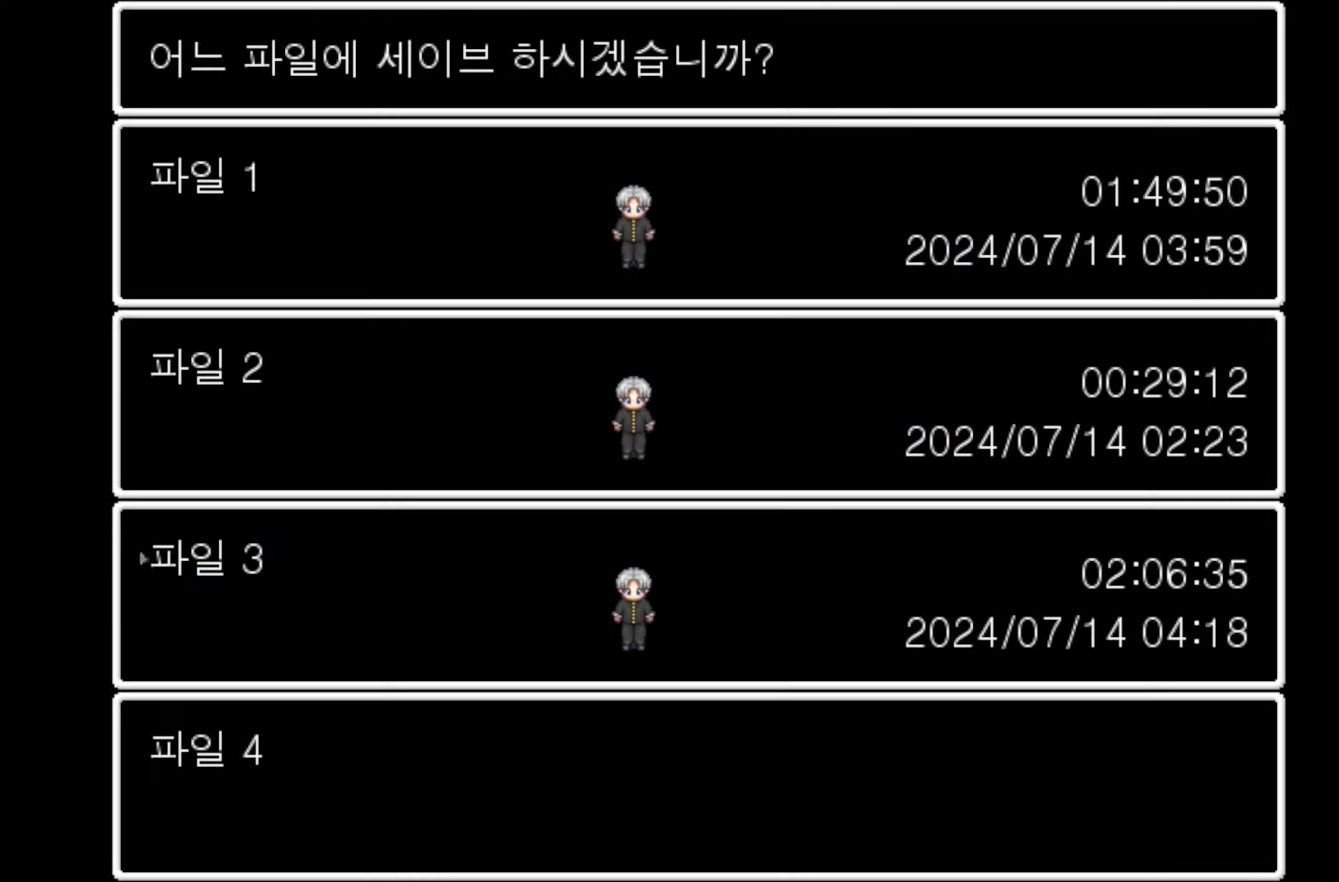
{"keys": [], "events": []}
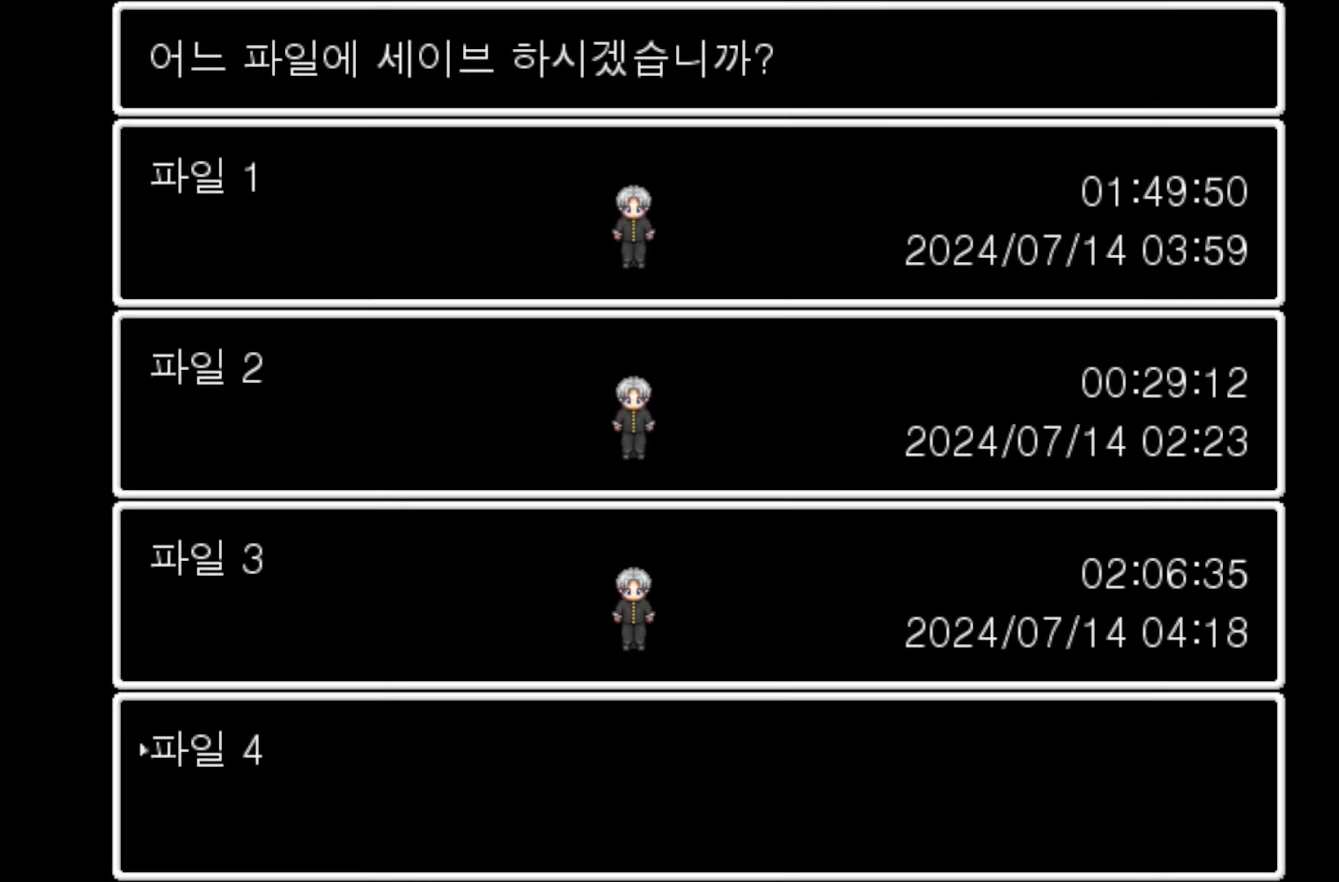
{"keys": [], "events": [[50, "space", "down"], [183, "space", "up"]]}
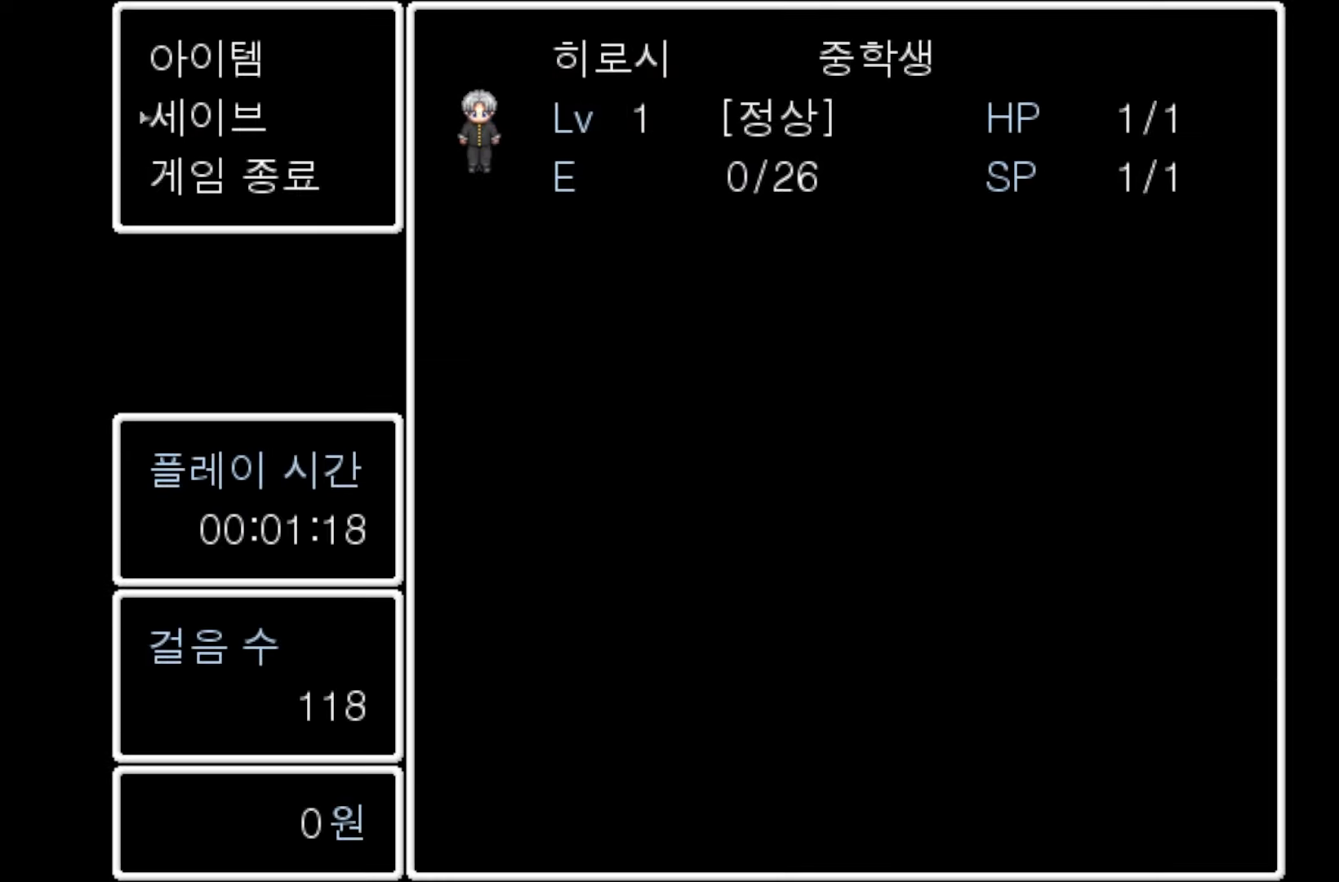
{"keys": [], "events": []}
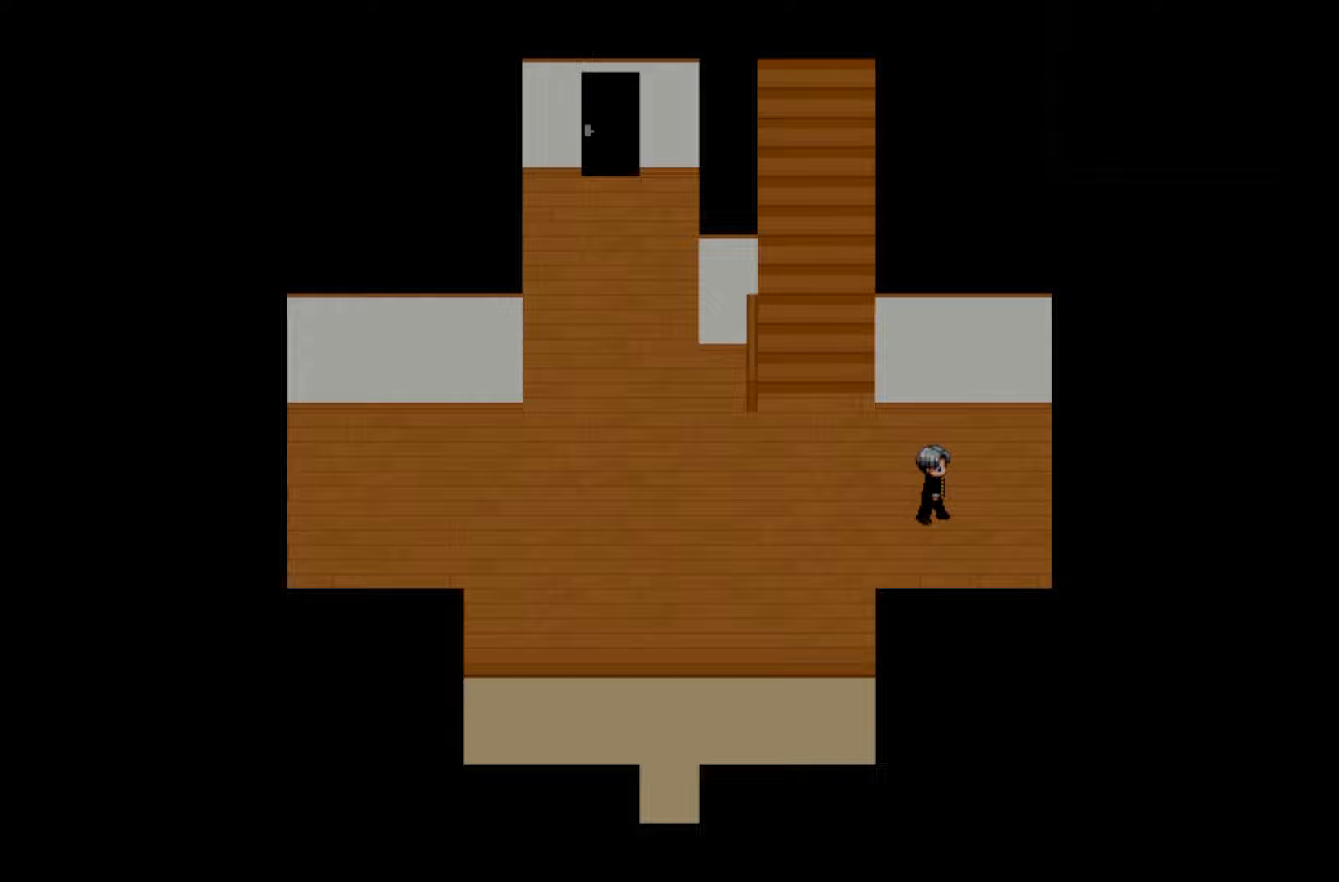
{"keys": [], "events": []}
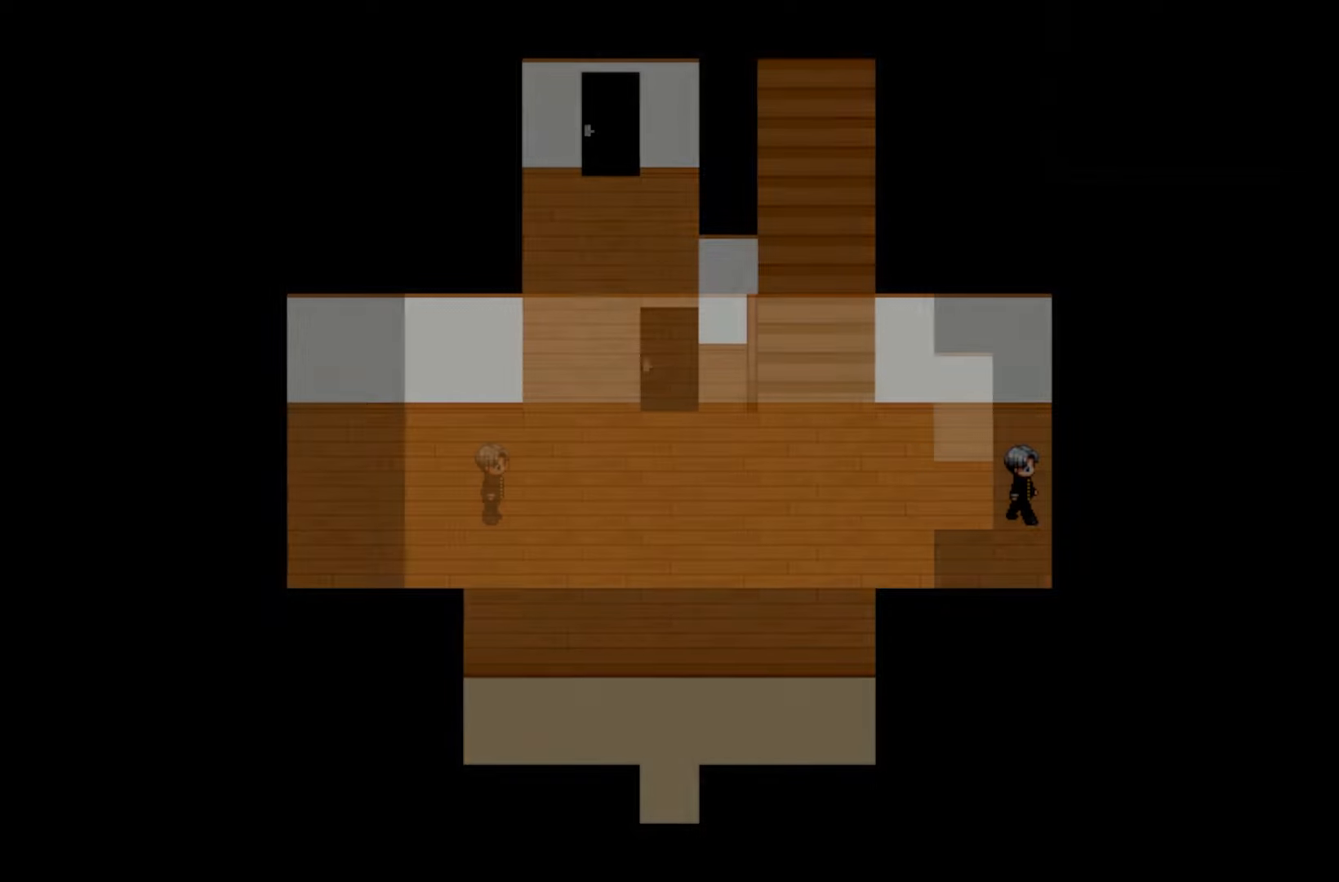
{"keys": [], "events": []}
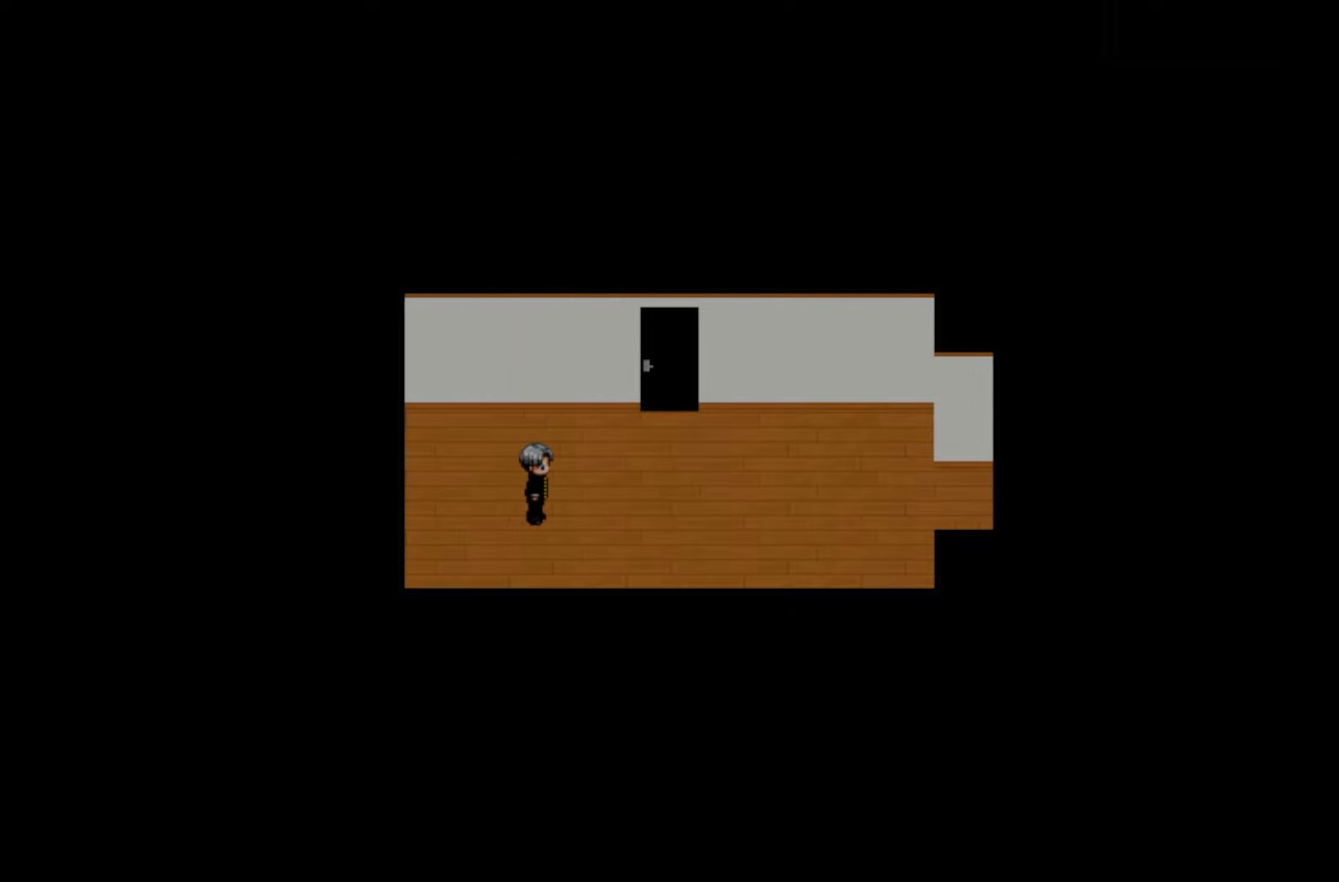
{"keys": [], "events": []}
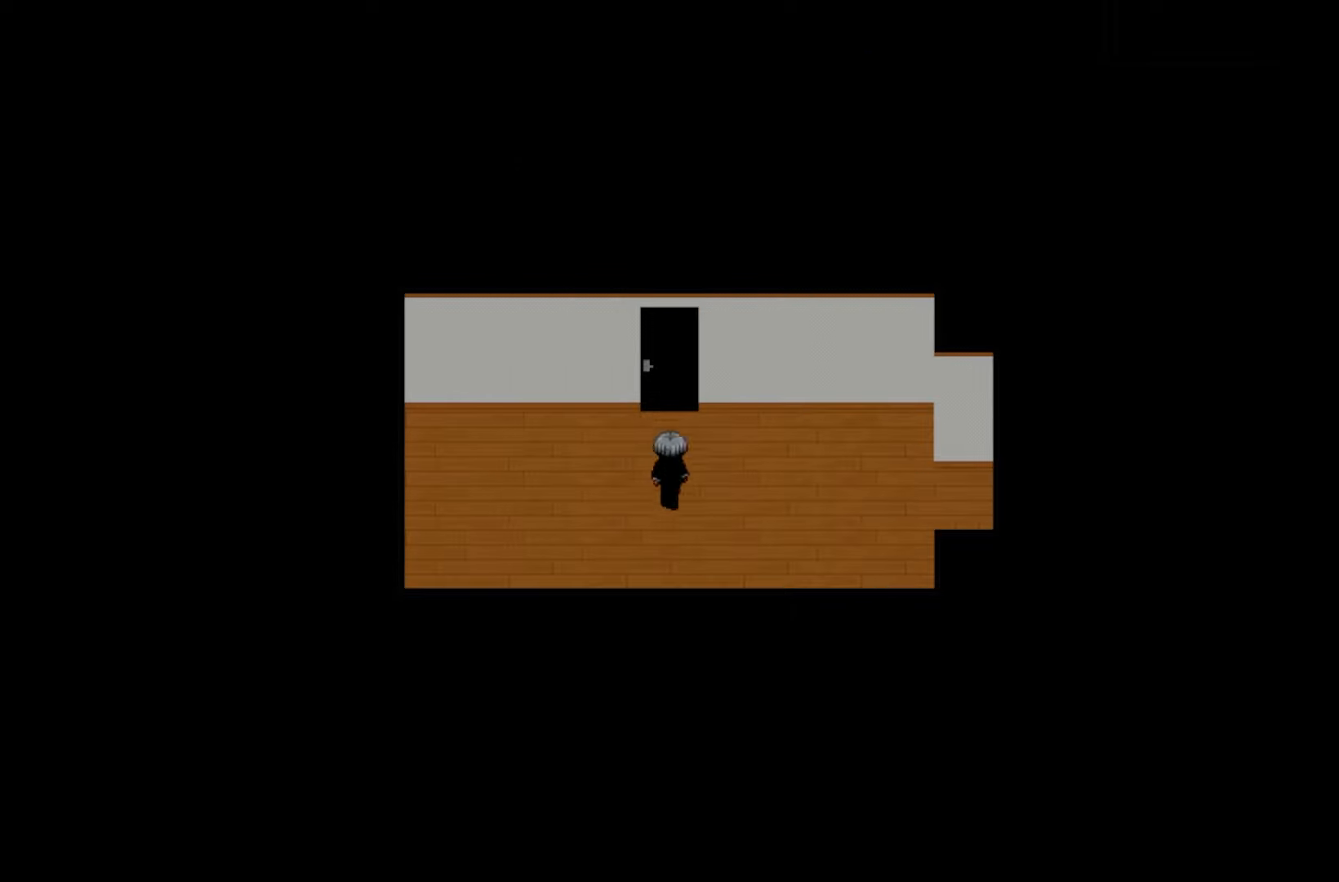
{"keys": [], "events": []}
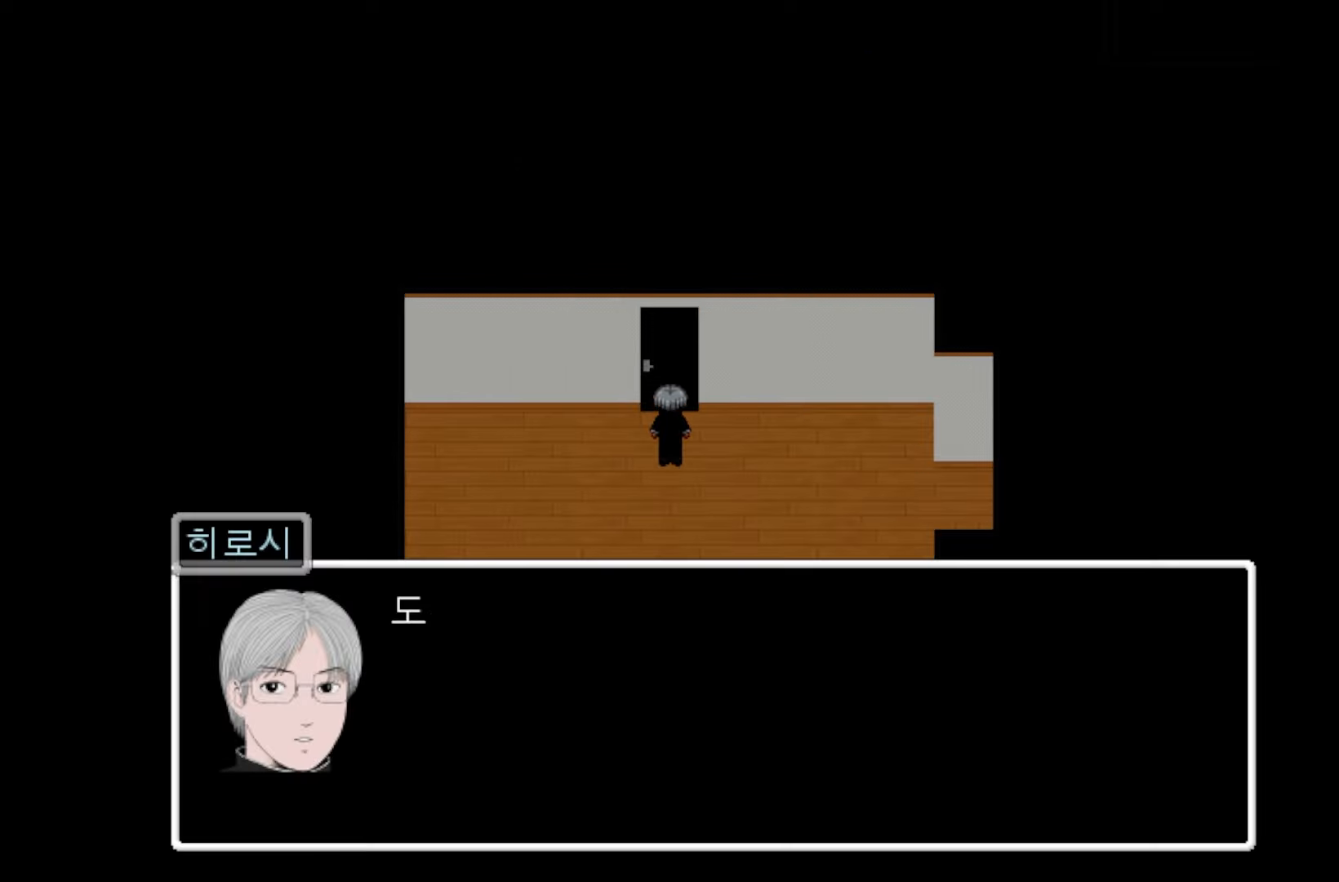
{"keys": ["space"], "events": [[133, "space", "down"], [233, "space", "up"], [317, "space", "down"], [433, "space", "up"], [500, "space", "down"]]}
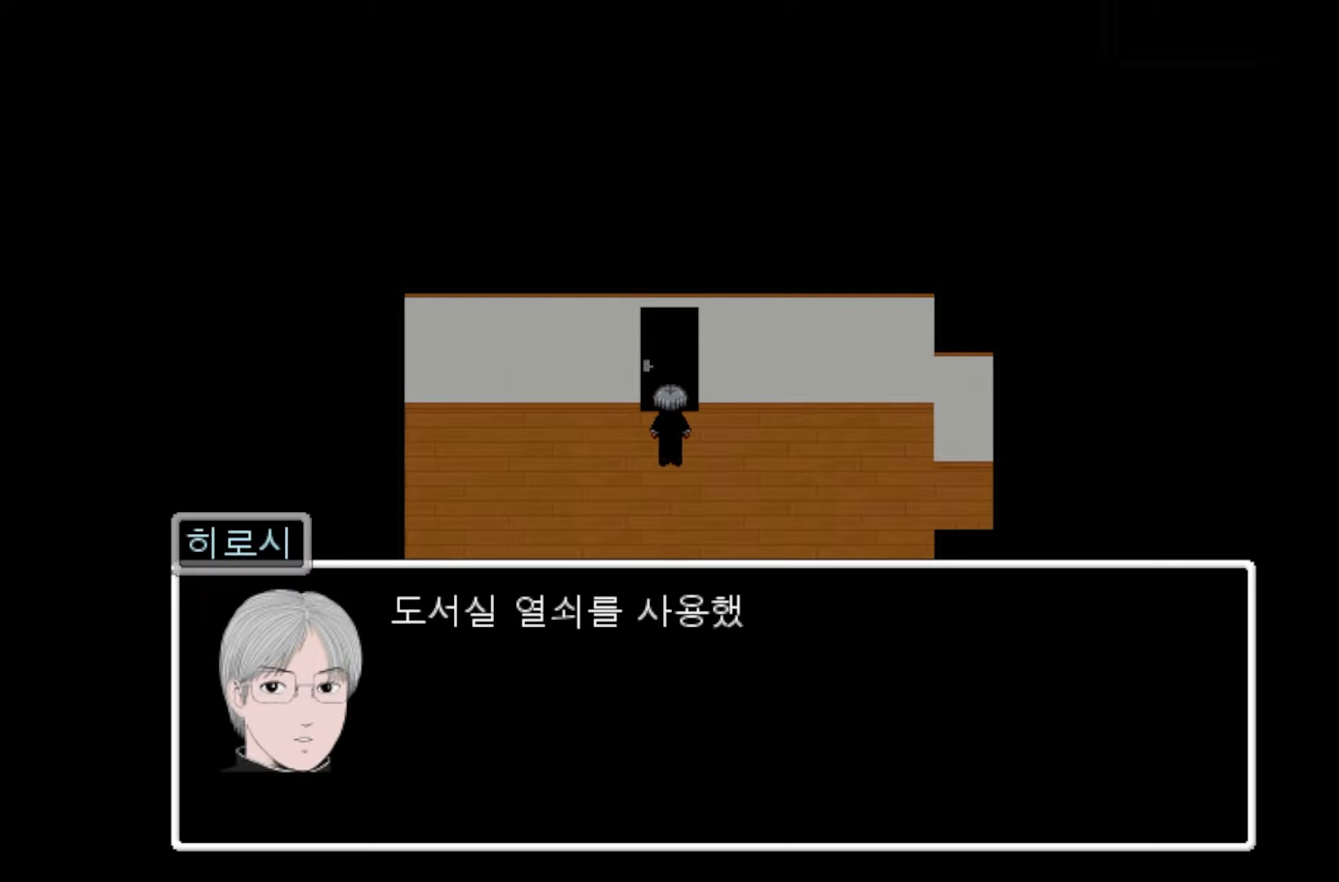
{"keys": ["space"], "events": [[133, "space", "up"], [200, "space", "down"], [333, "space", "up"], [417, "space", "down"]]}
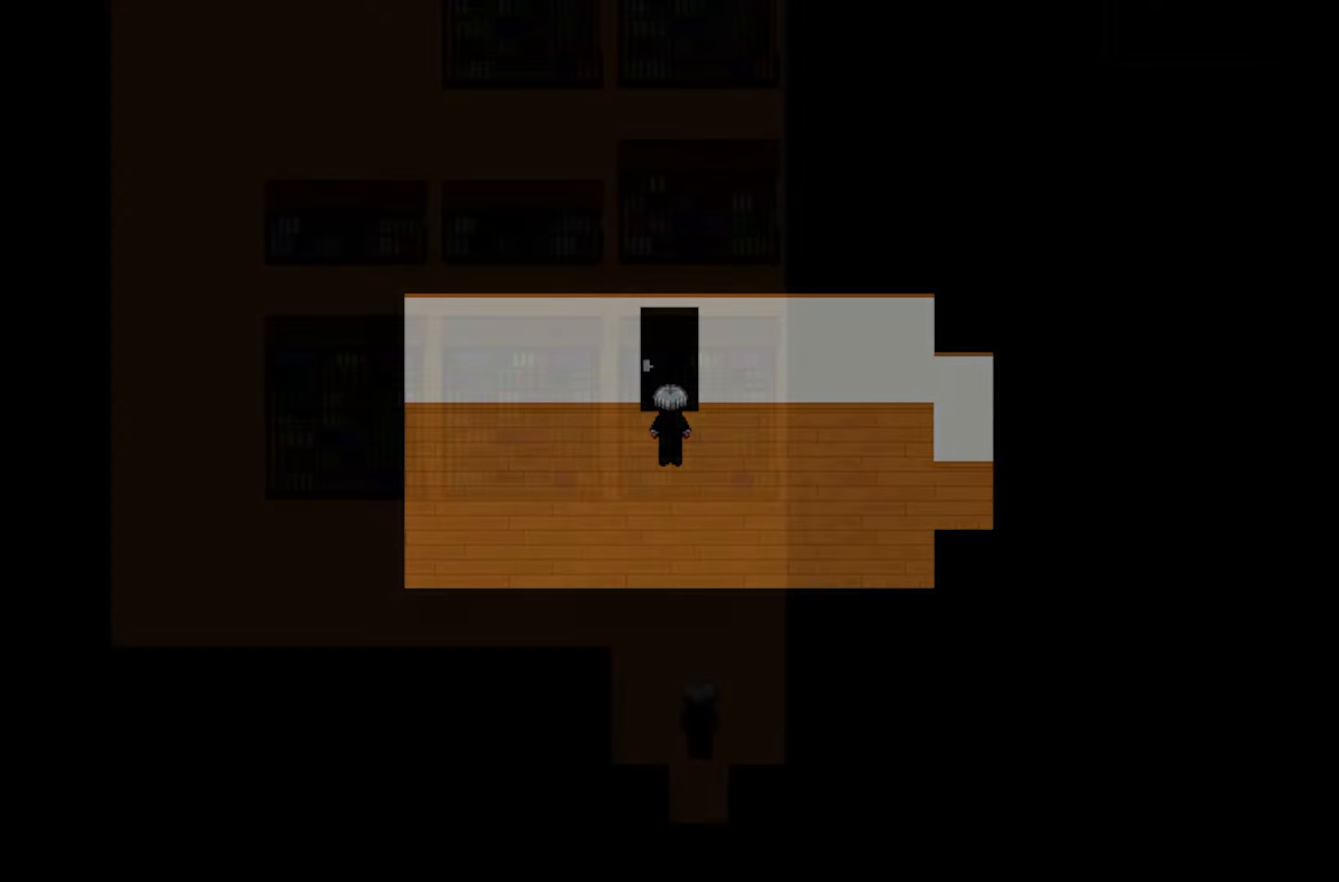
{"keys": [], "events": [[33, "space", "up"]]}